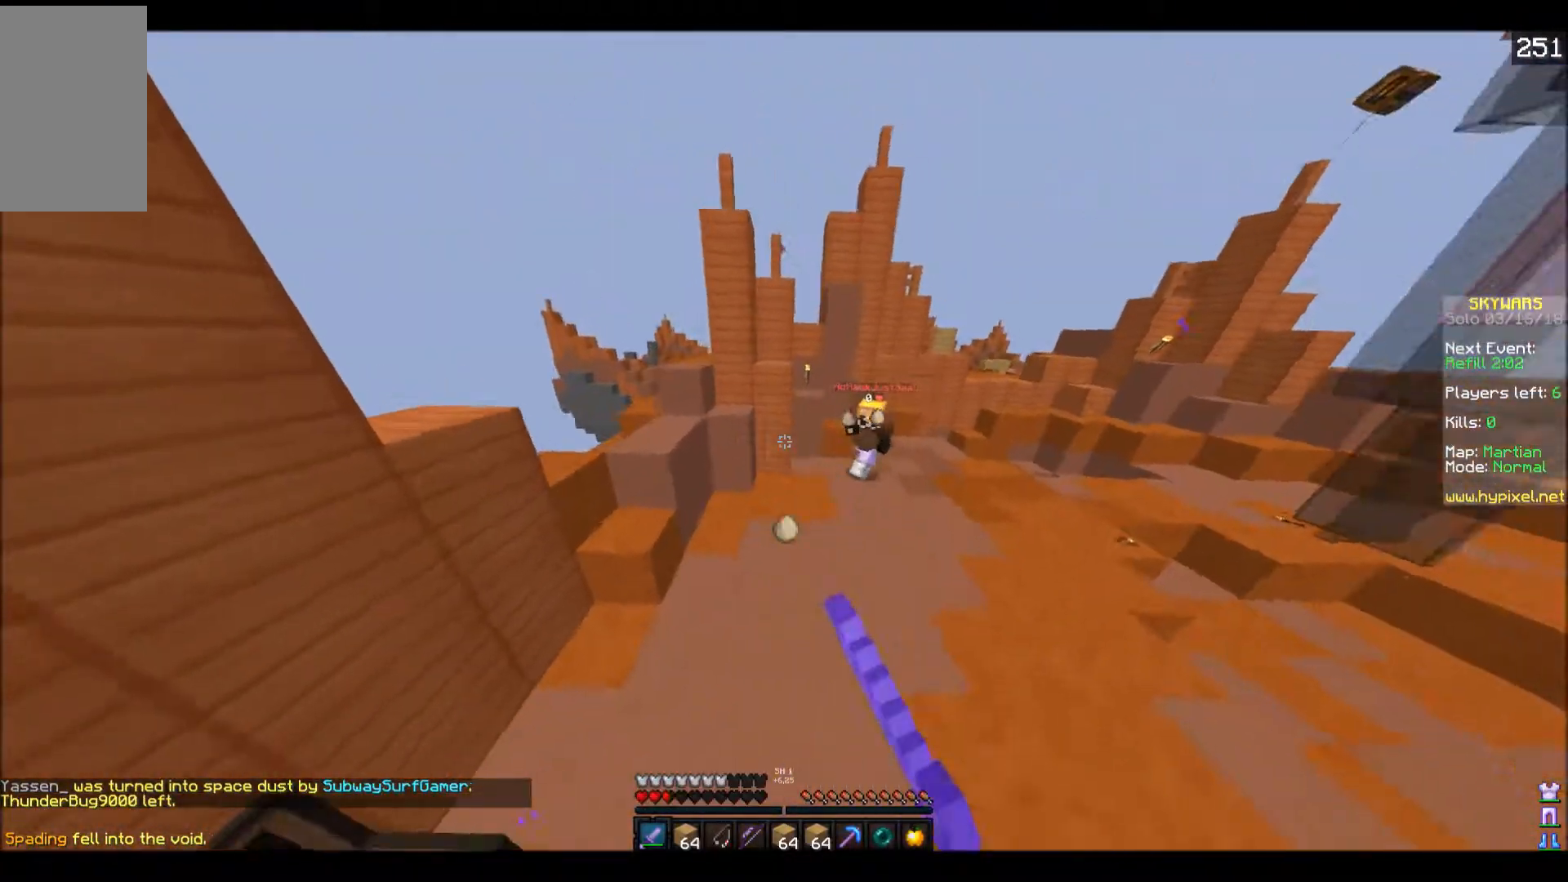
Gameplay with keyboard; each line is a JSON object with the keys held at the frame after it. "events" lists presses ("down") and releases ("up") of "a", "d", "s" and "w" between this image and that frame as [ms after this image, input, new state], when the widget could be followed in between. No other keys are recorded. Mouse input is not recorded.
{"keys": ["d"], "events": [[300, "w", "up"], [433, "d", "down"]]}
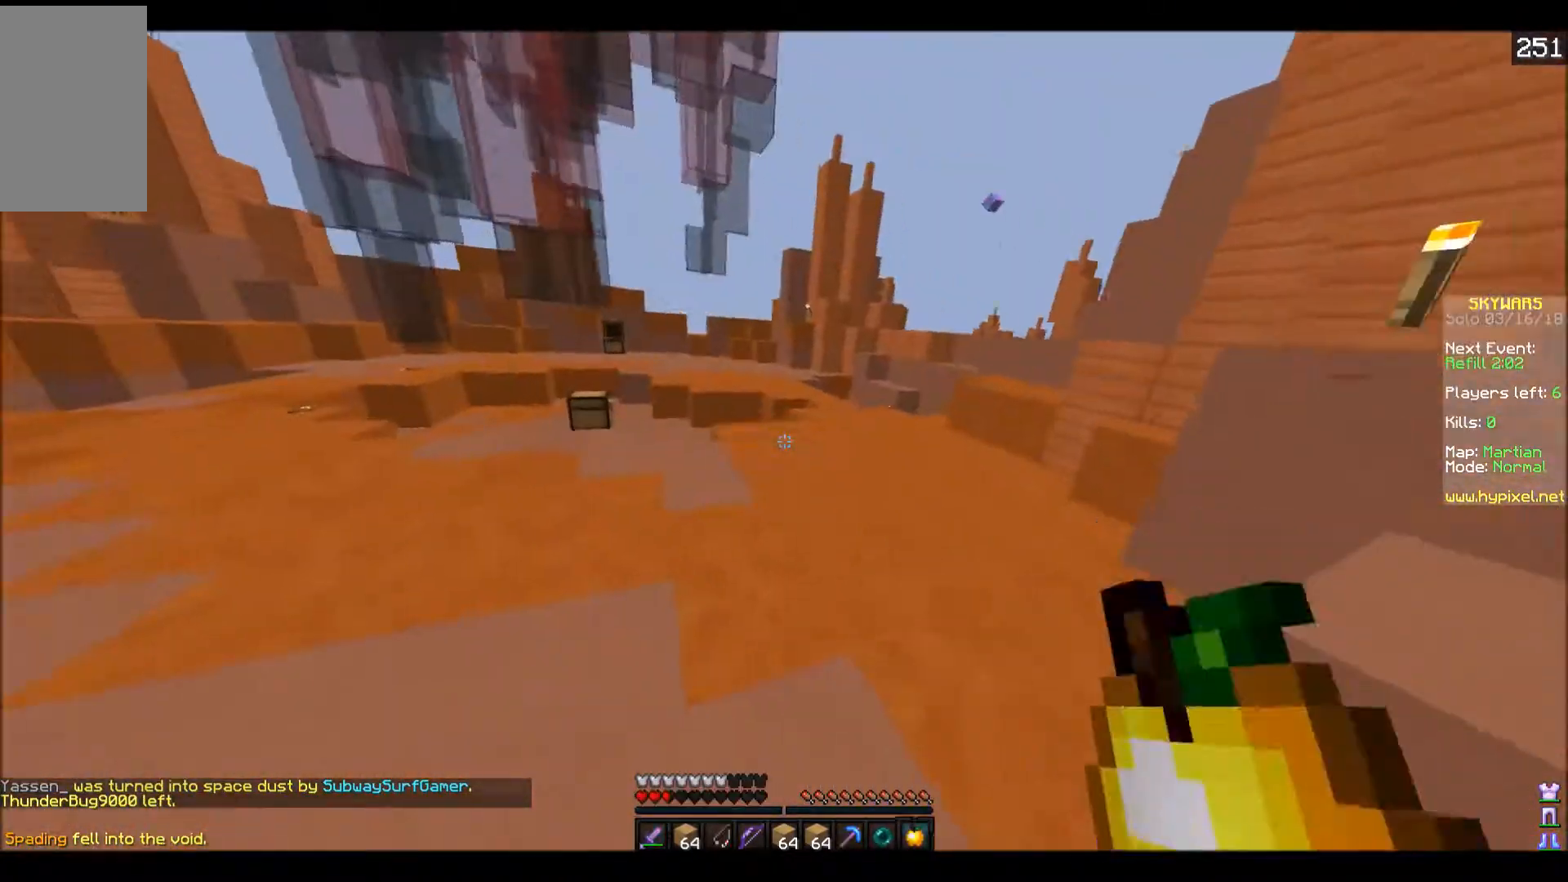
{"keys": ["d", "w"], "events": [[133, "w", "down"]]}
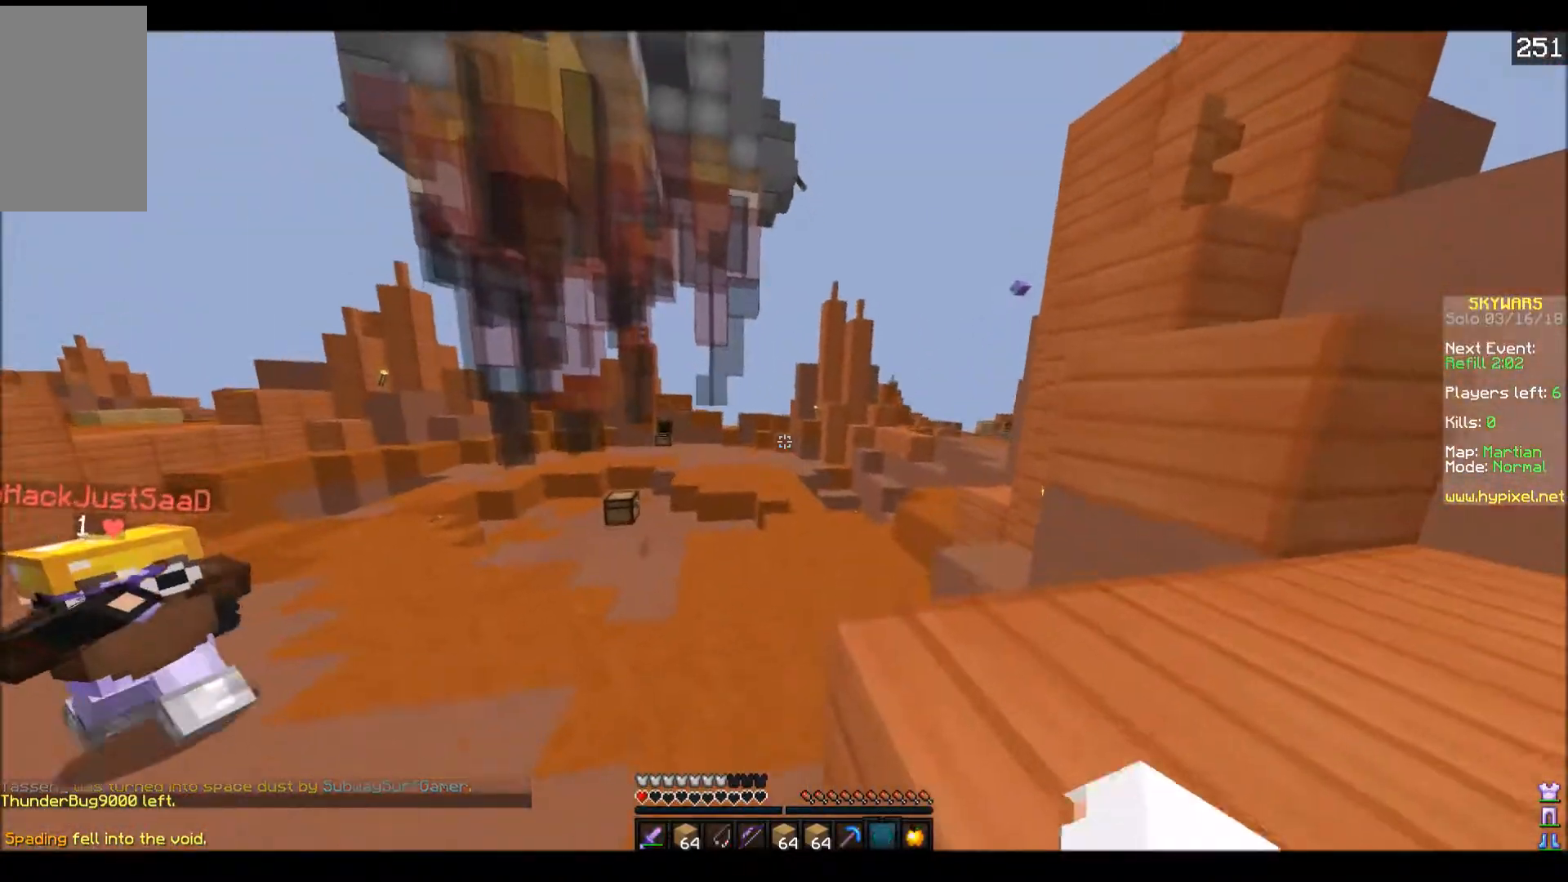
{"keys": ["w"], "events": [[133, "d", "up"]]}
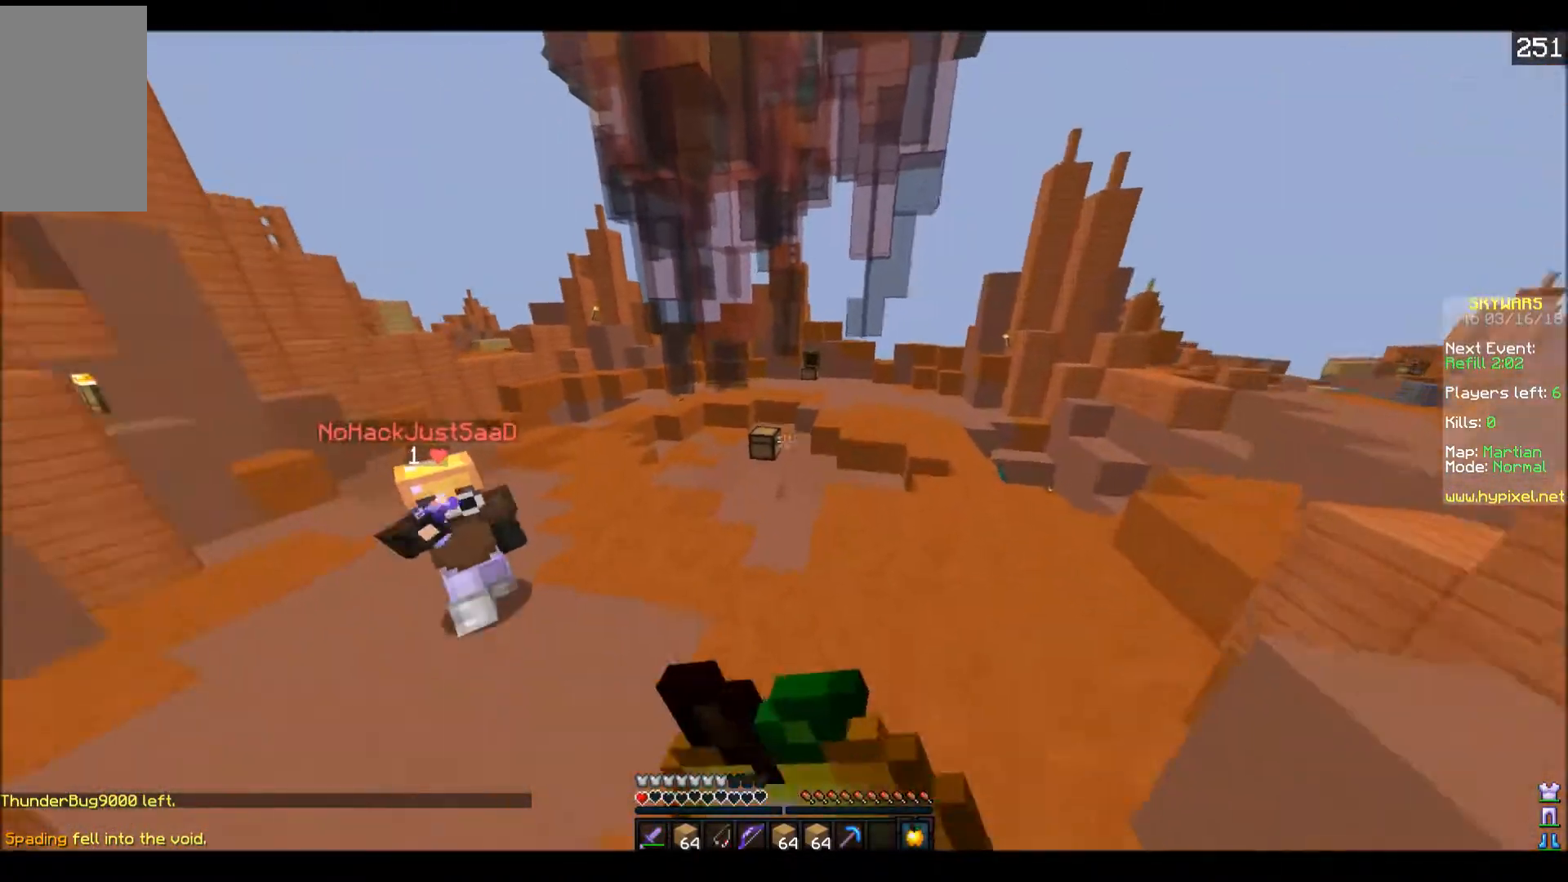
{"keys": ["d", "w"], "events": [[250, "d", "down"]]}
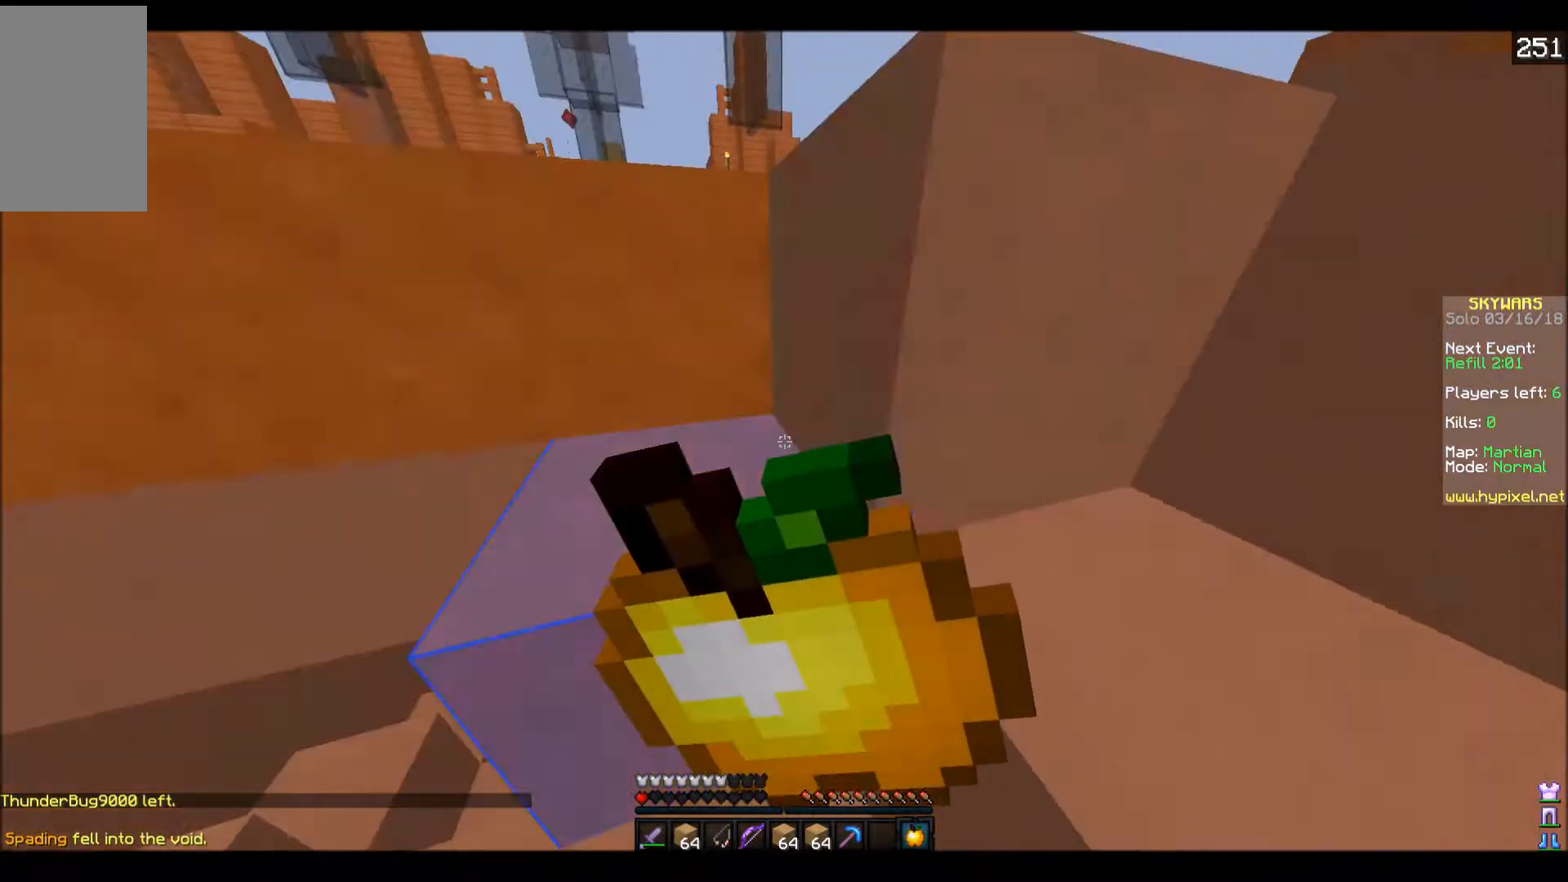
{"keys": [], "events": [[150, "d", "up"], [500, "w", "up"]]}
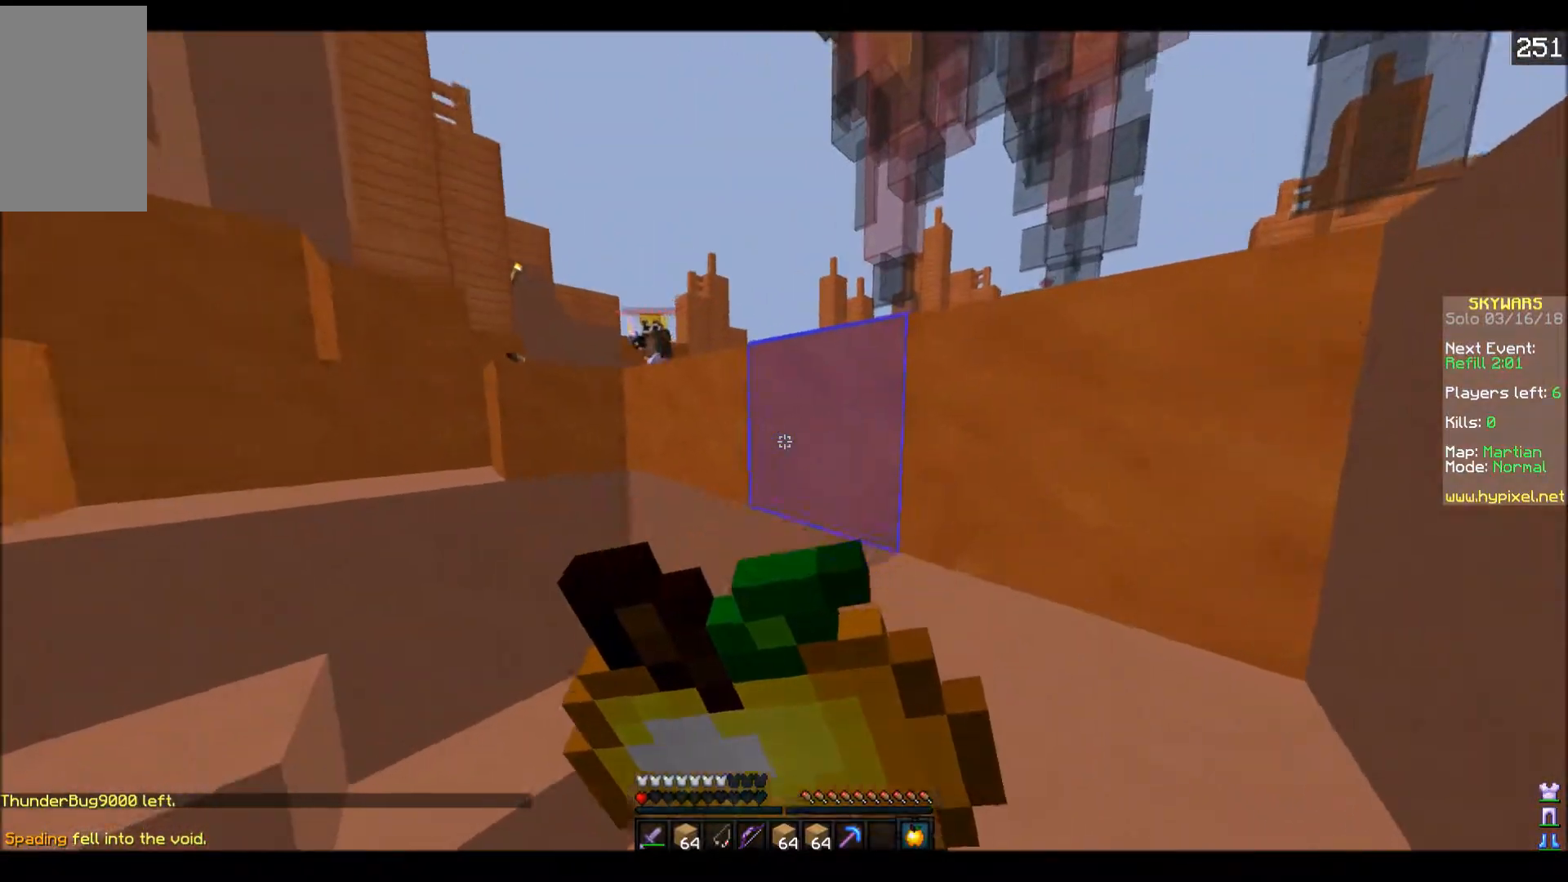
{"keys": ["a", "w"], "events": [[250, "w", "down"], [300, "a", "down"]]}
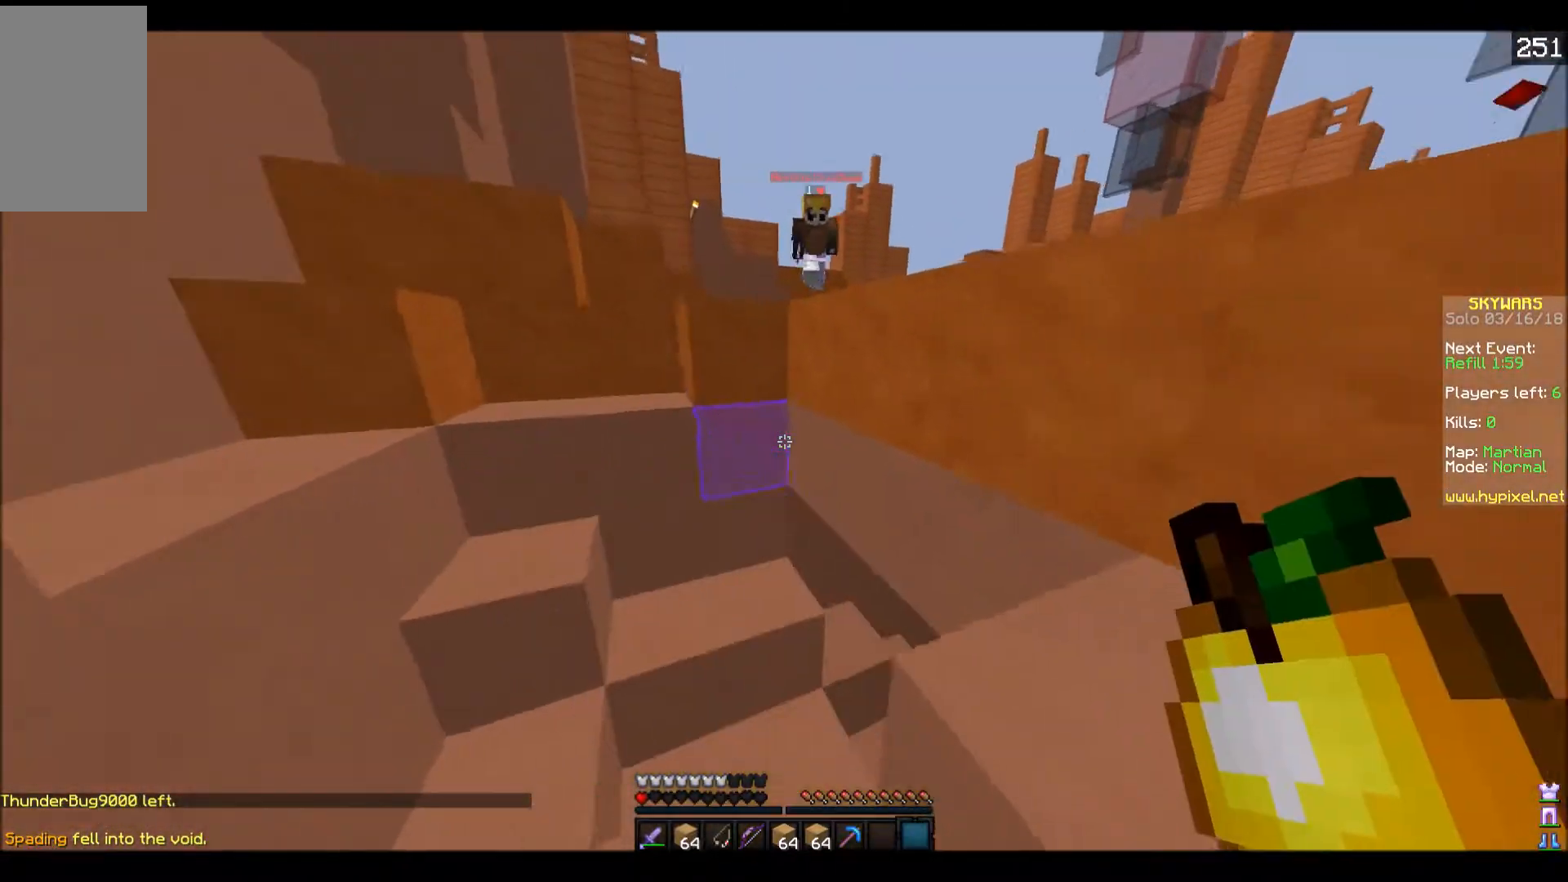
{"keys": ["w"], "events": [[83, "a", "up"]]}
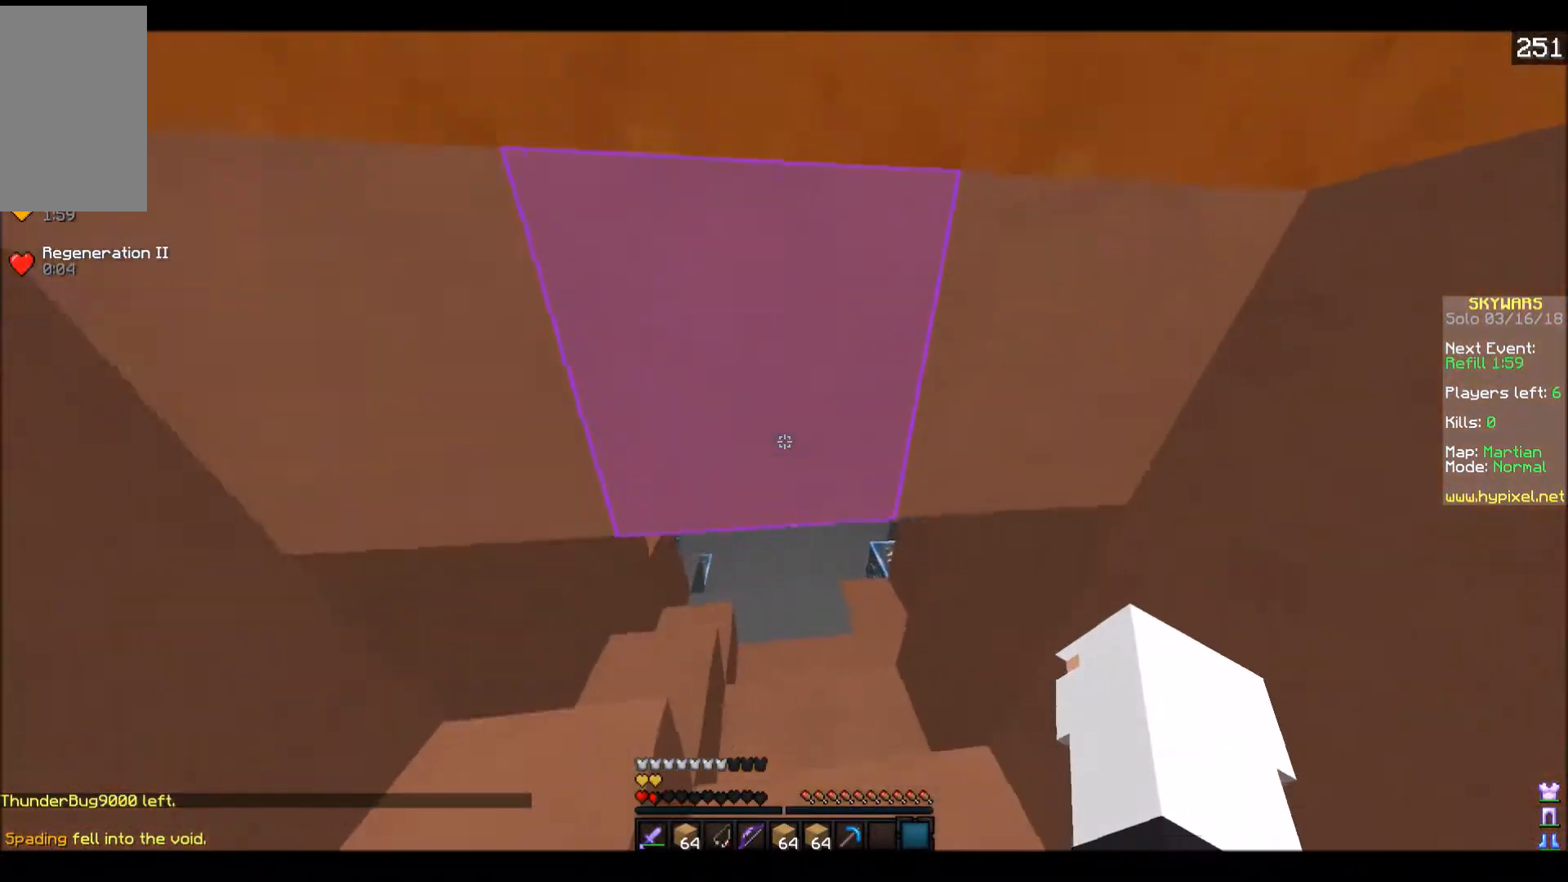
{"keys": ["a"], "events": [[383, "a", "down"], [483, "w", "up"]]}
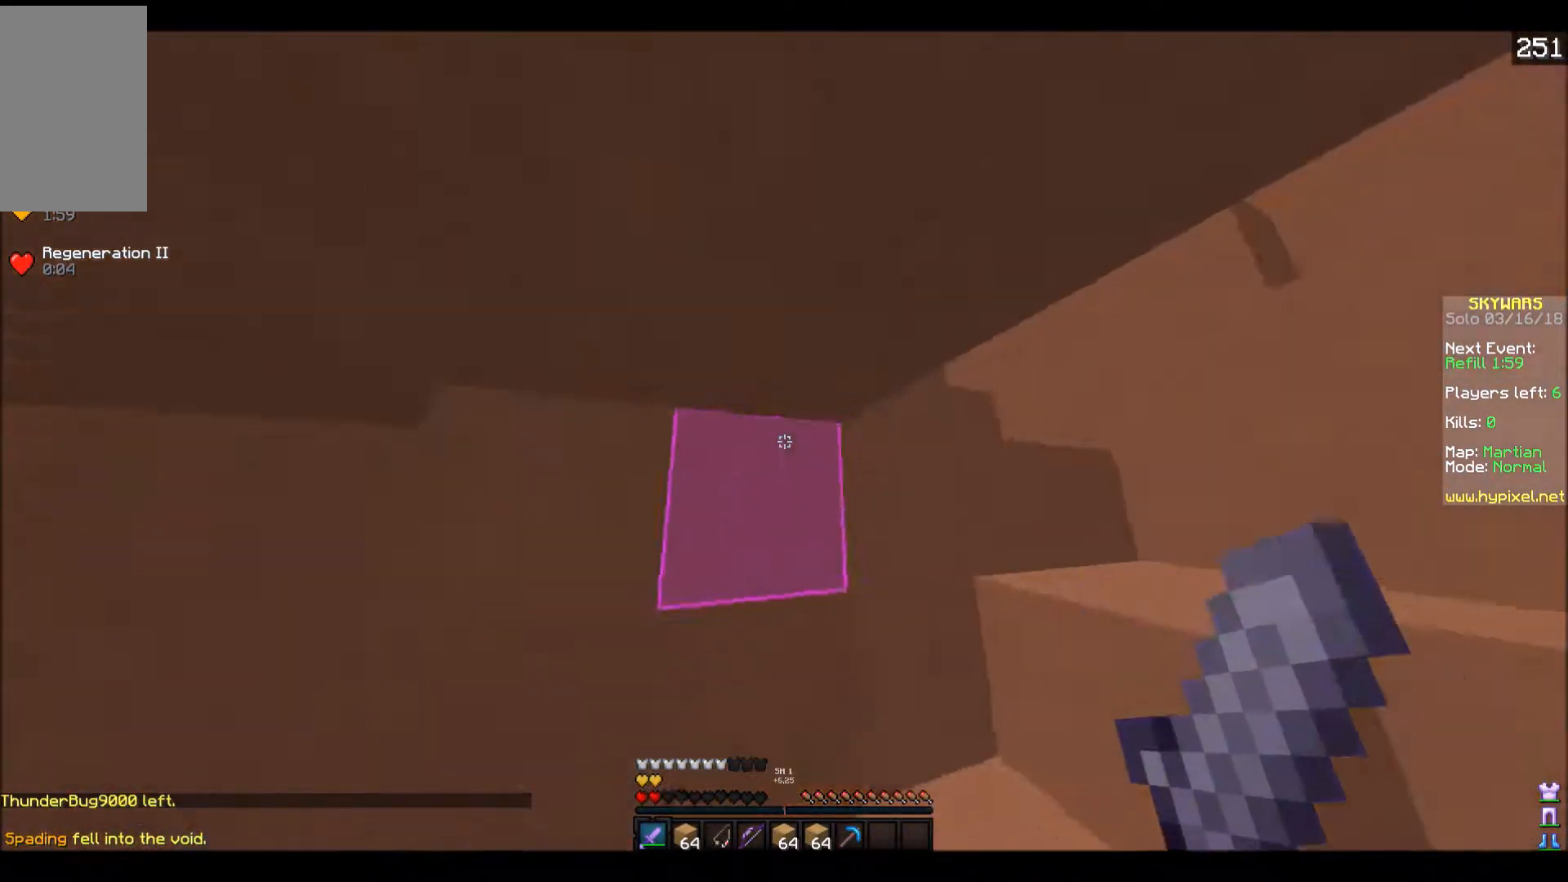
{"keys": [], "events": [[133, "s", "down"], [183, "a", "up"], [450, "s", "up"]]}
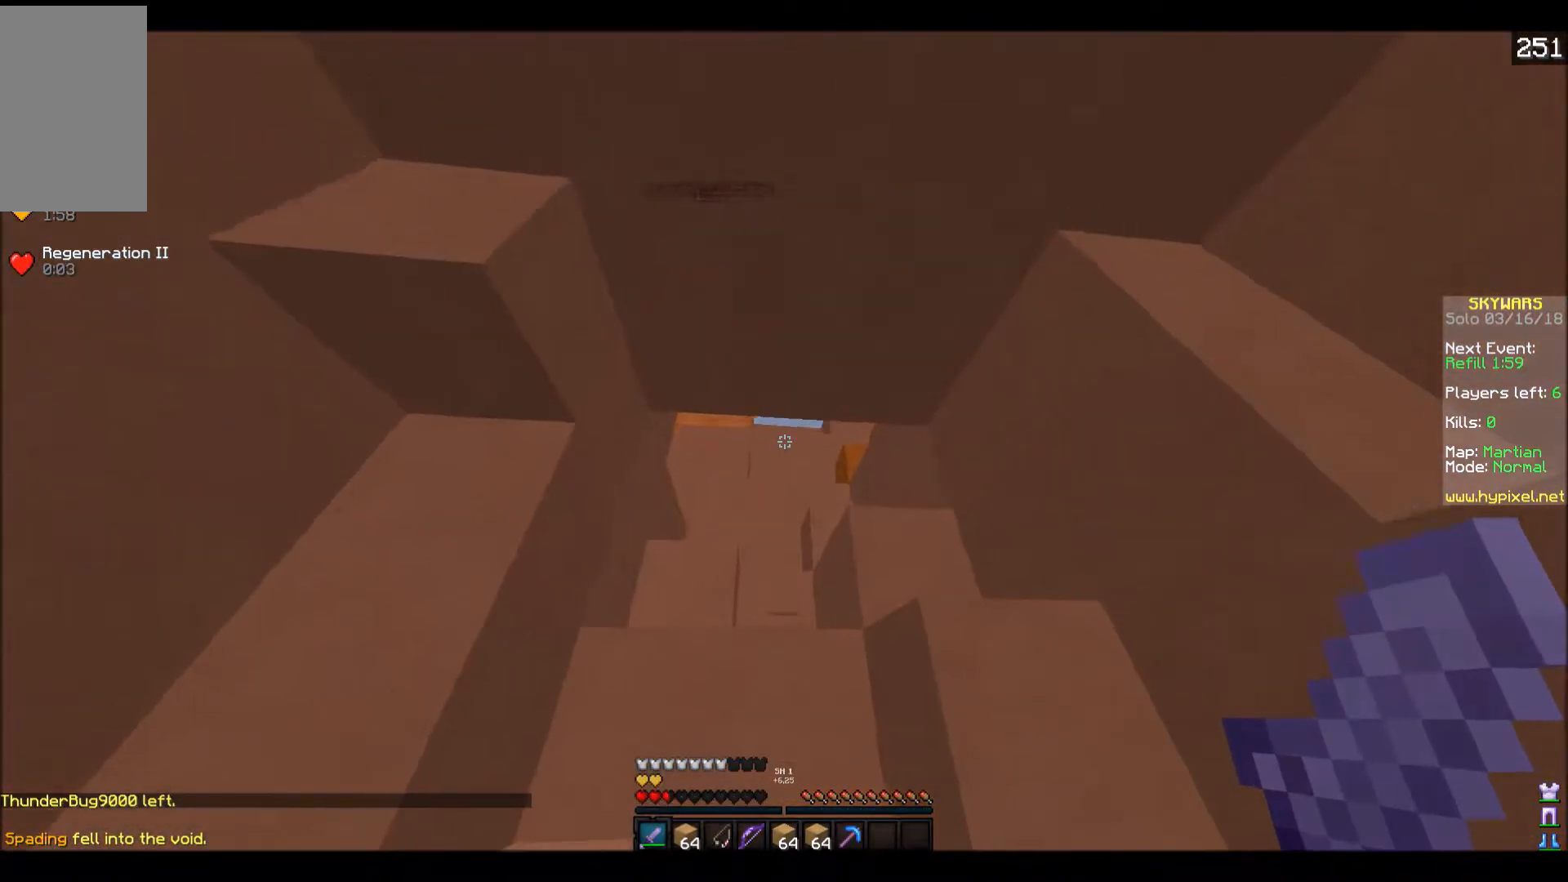
{"keys": [], "events": [[150, "w", "down"], [450, "w", "up"]]}
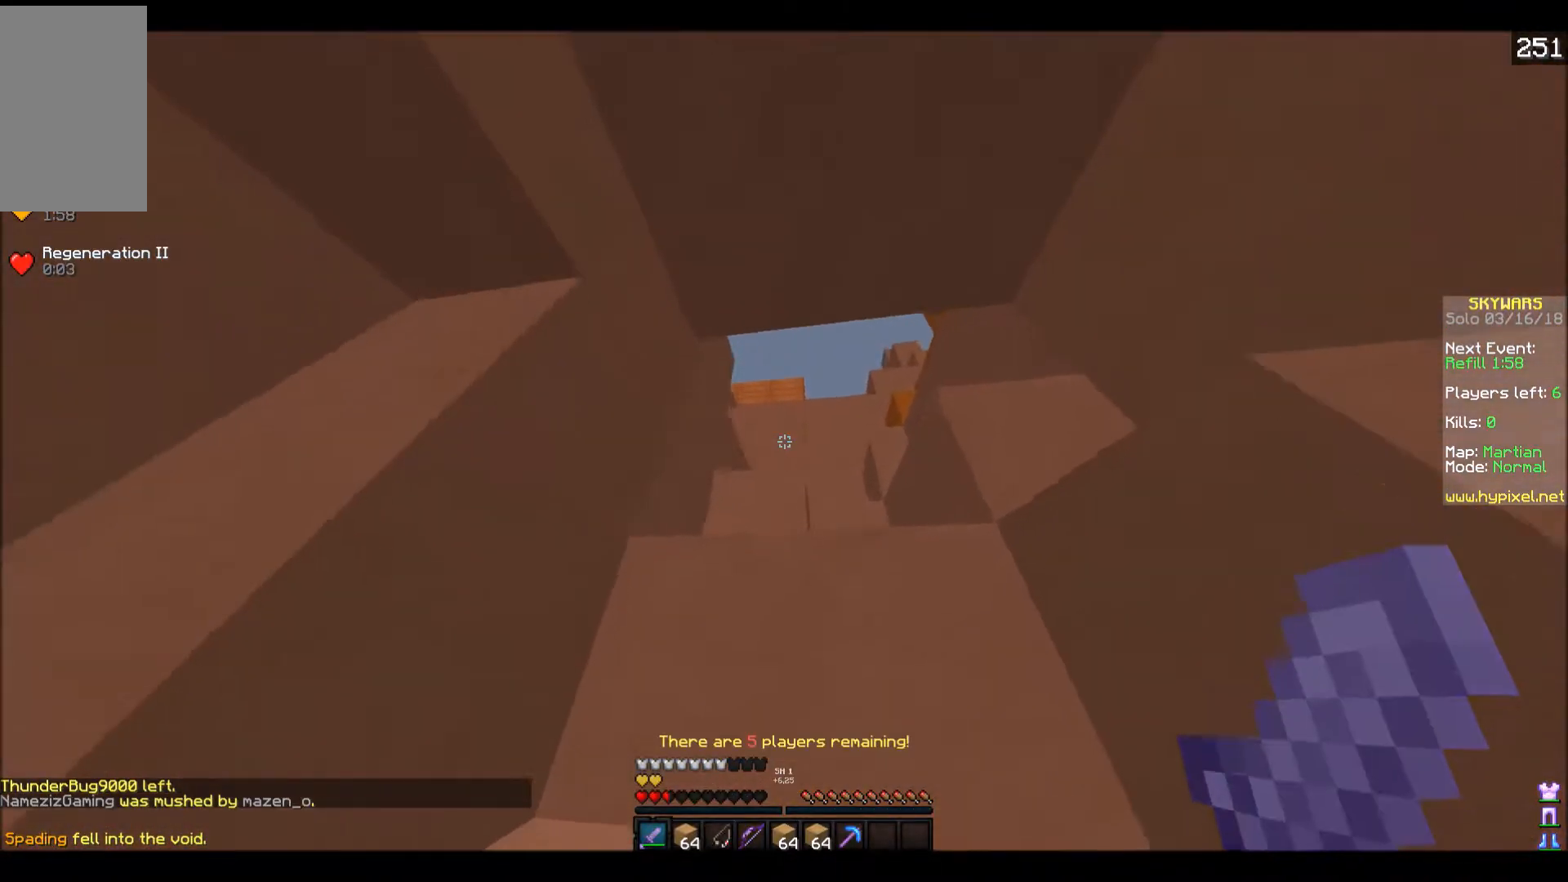
{"keys": ["s"], "events": [[450, "s", "down"]]}
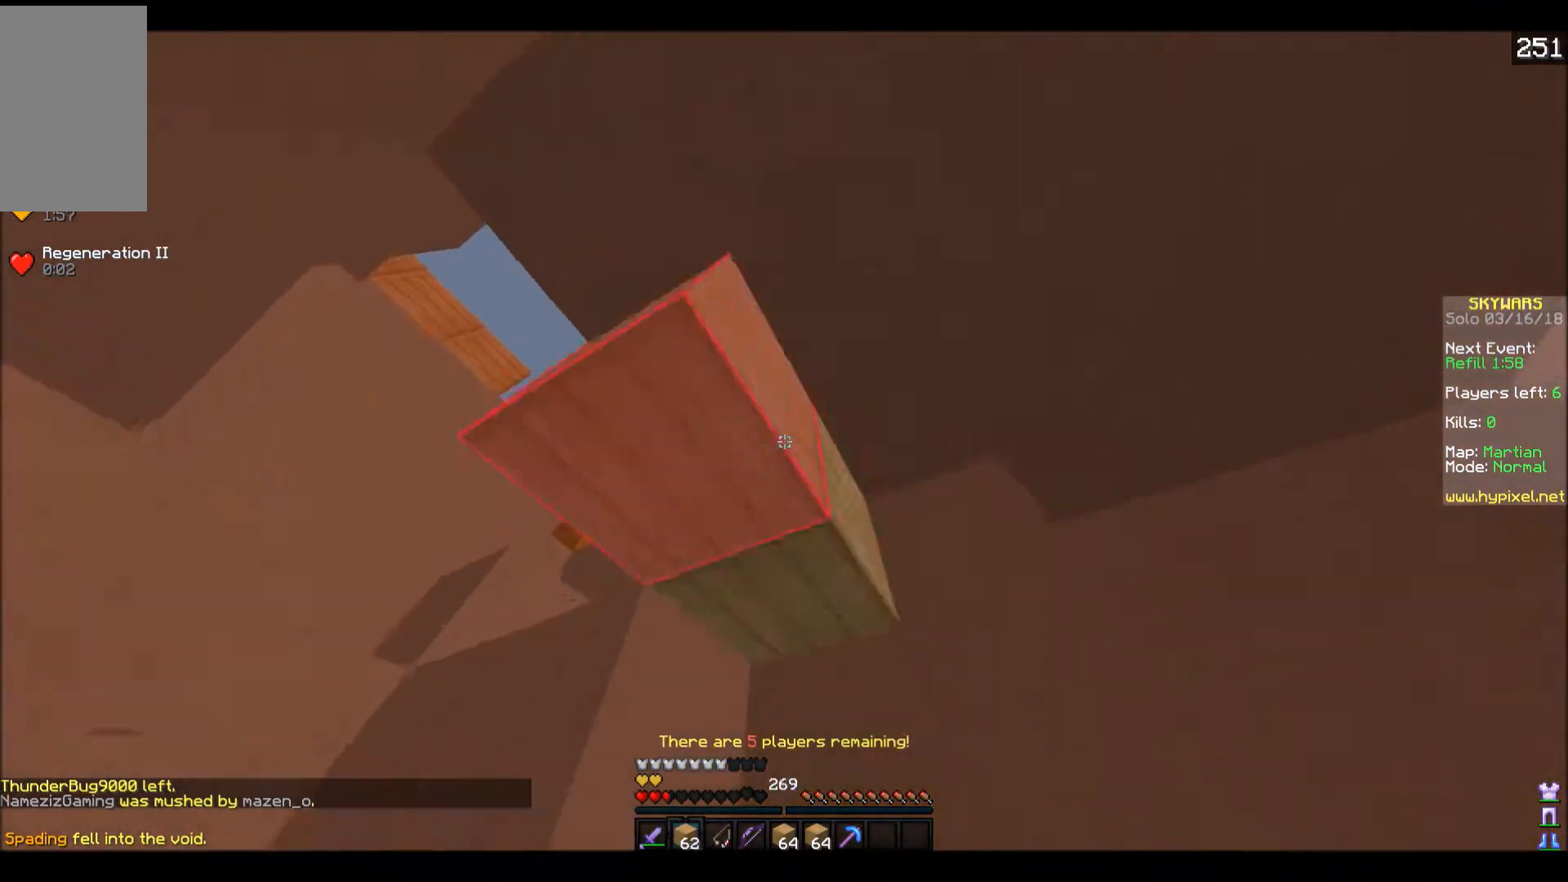
{"keys": ["s"], "events": []}
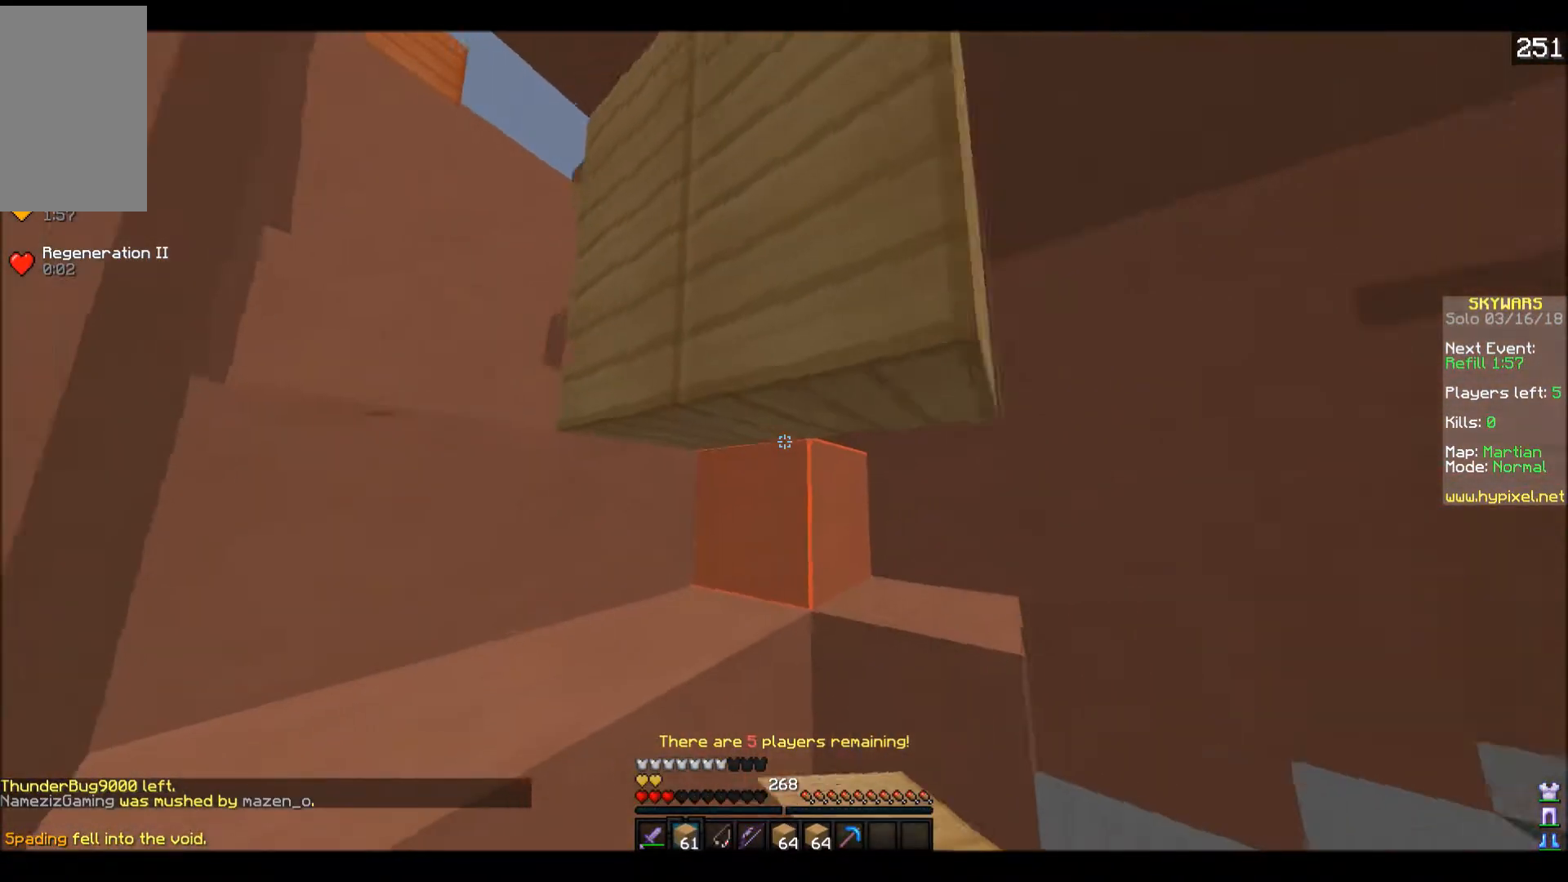
{"keys": [], "events": [[83, "s", "up"], [233, "w", "down"], [283, "w", "up"]]}
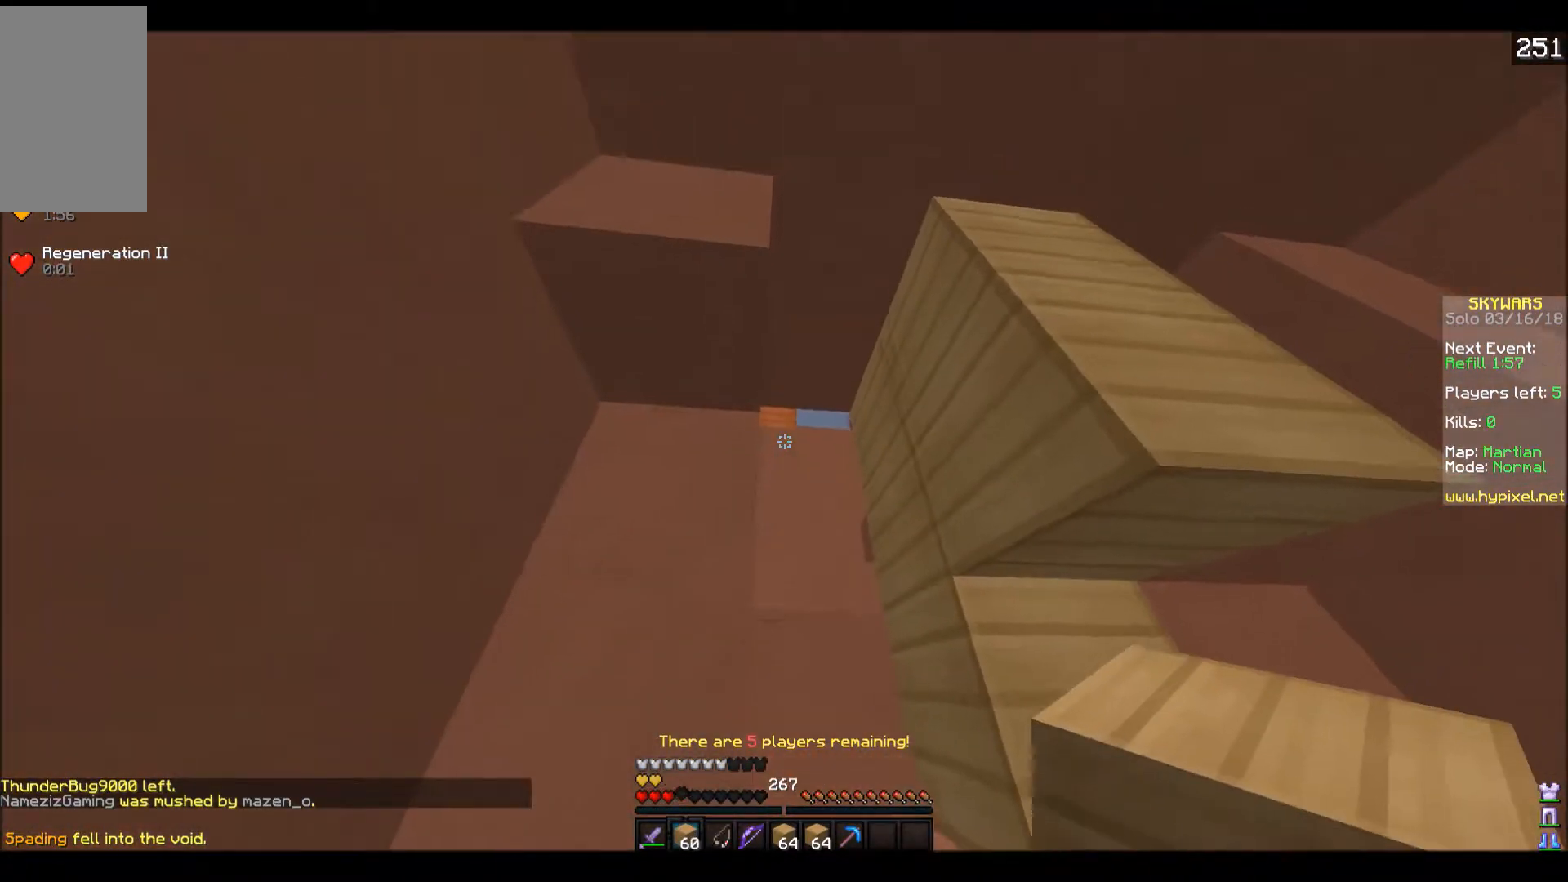
{"keys": [], "events": []}
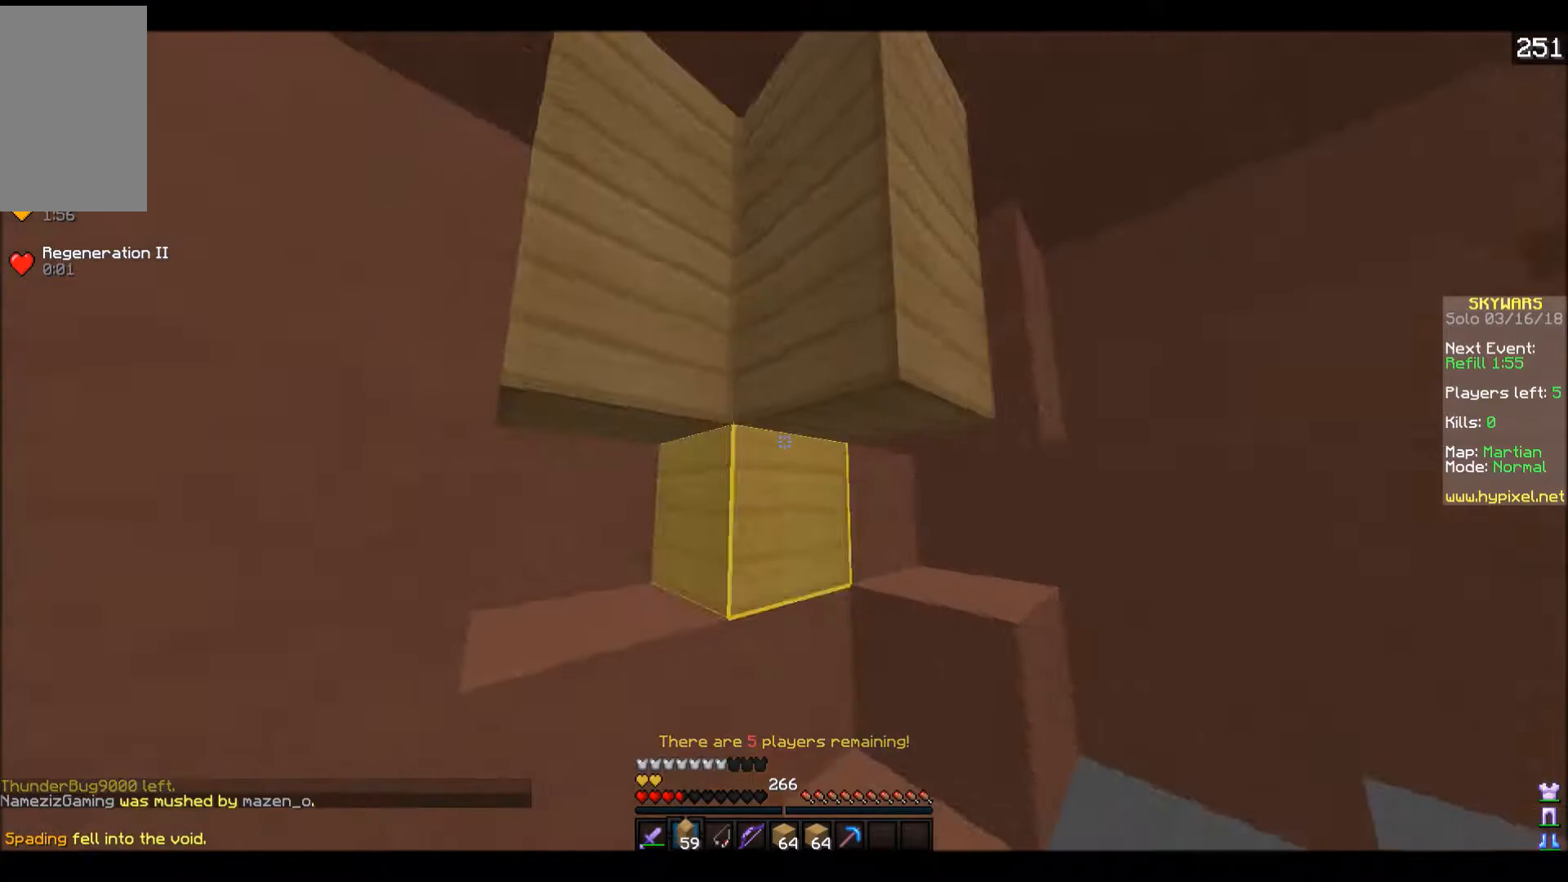
{"keys": ["w"], "events": [[33, "d", "down"], [33, "w", "down"], [350, "d", "up"]]}
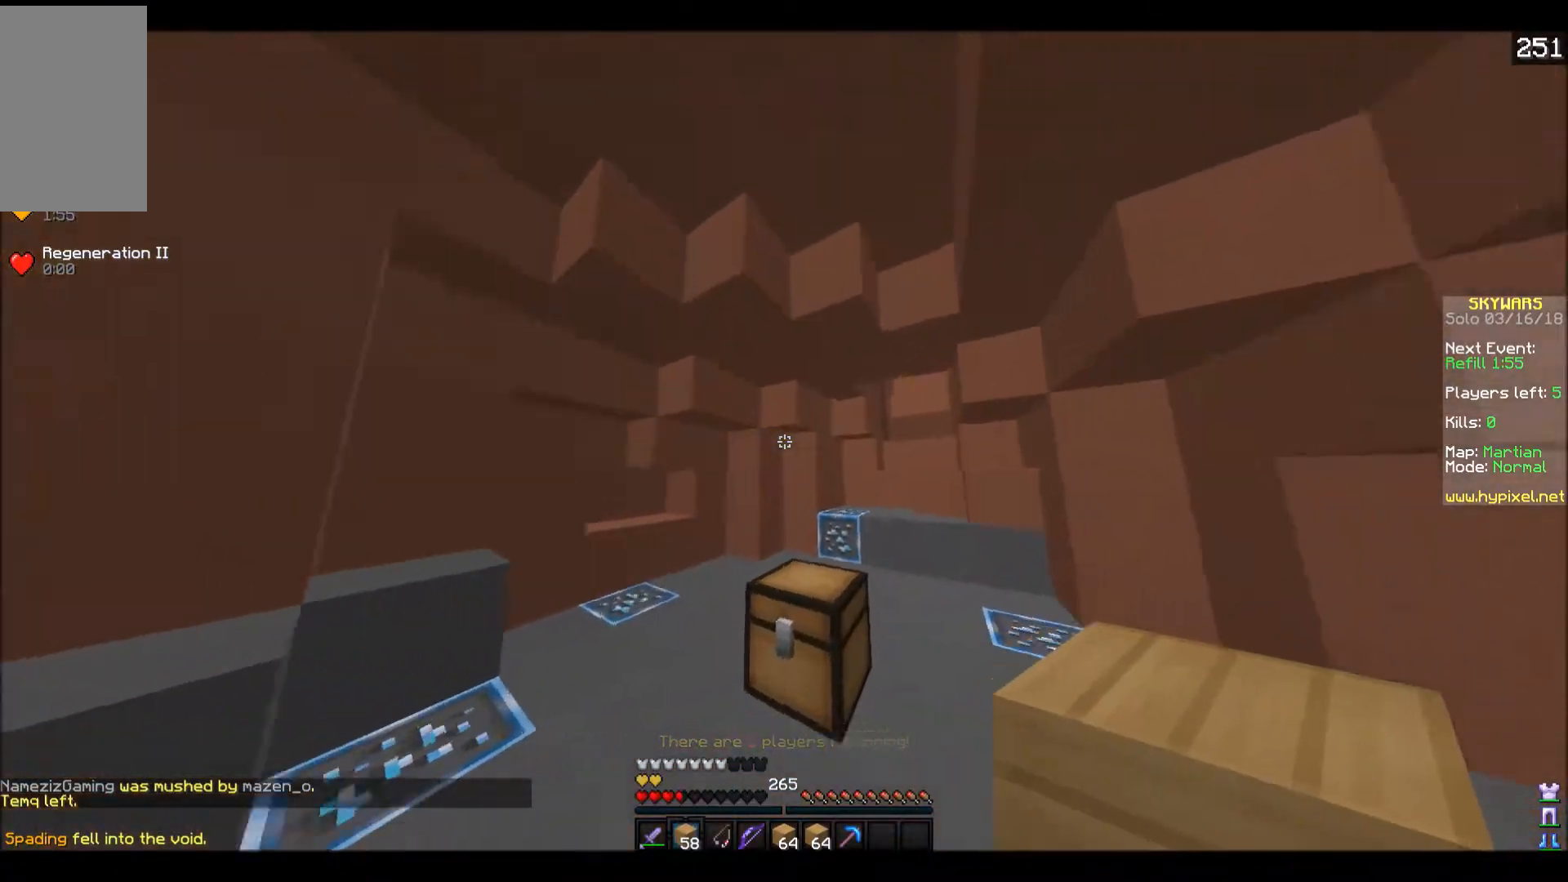
{"keys": ["w"], "events": [[50, "d", "down"], [400, "d", "up"]]}
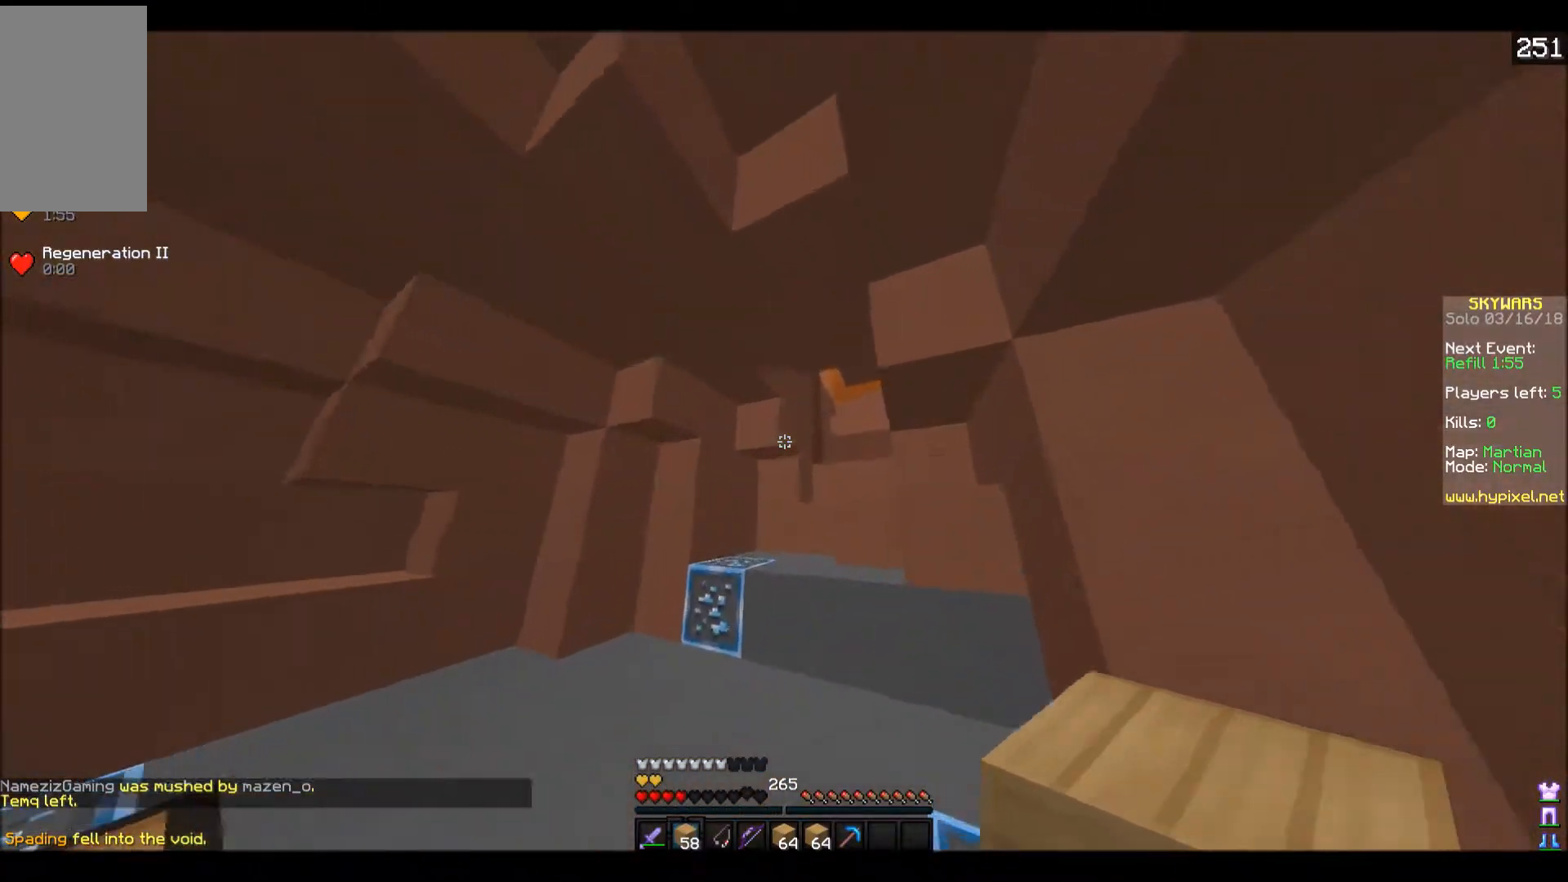
{"keys": ["d"], "events": [[383, "w", "up"], [483, "d", "down"]]}
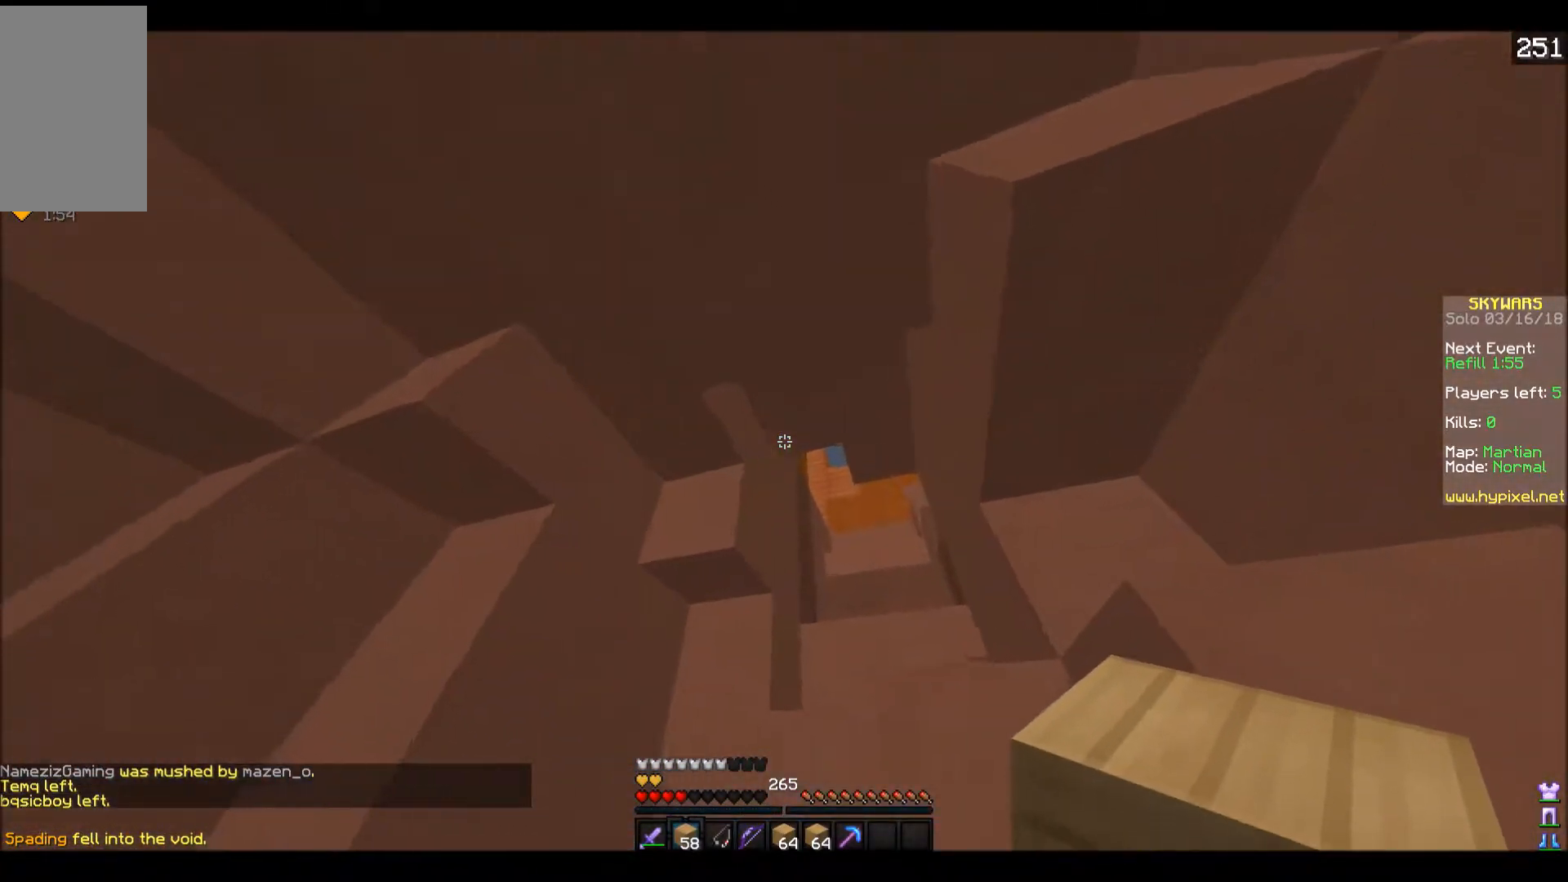
{"keys": ["d"], "events": []}
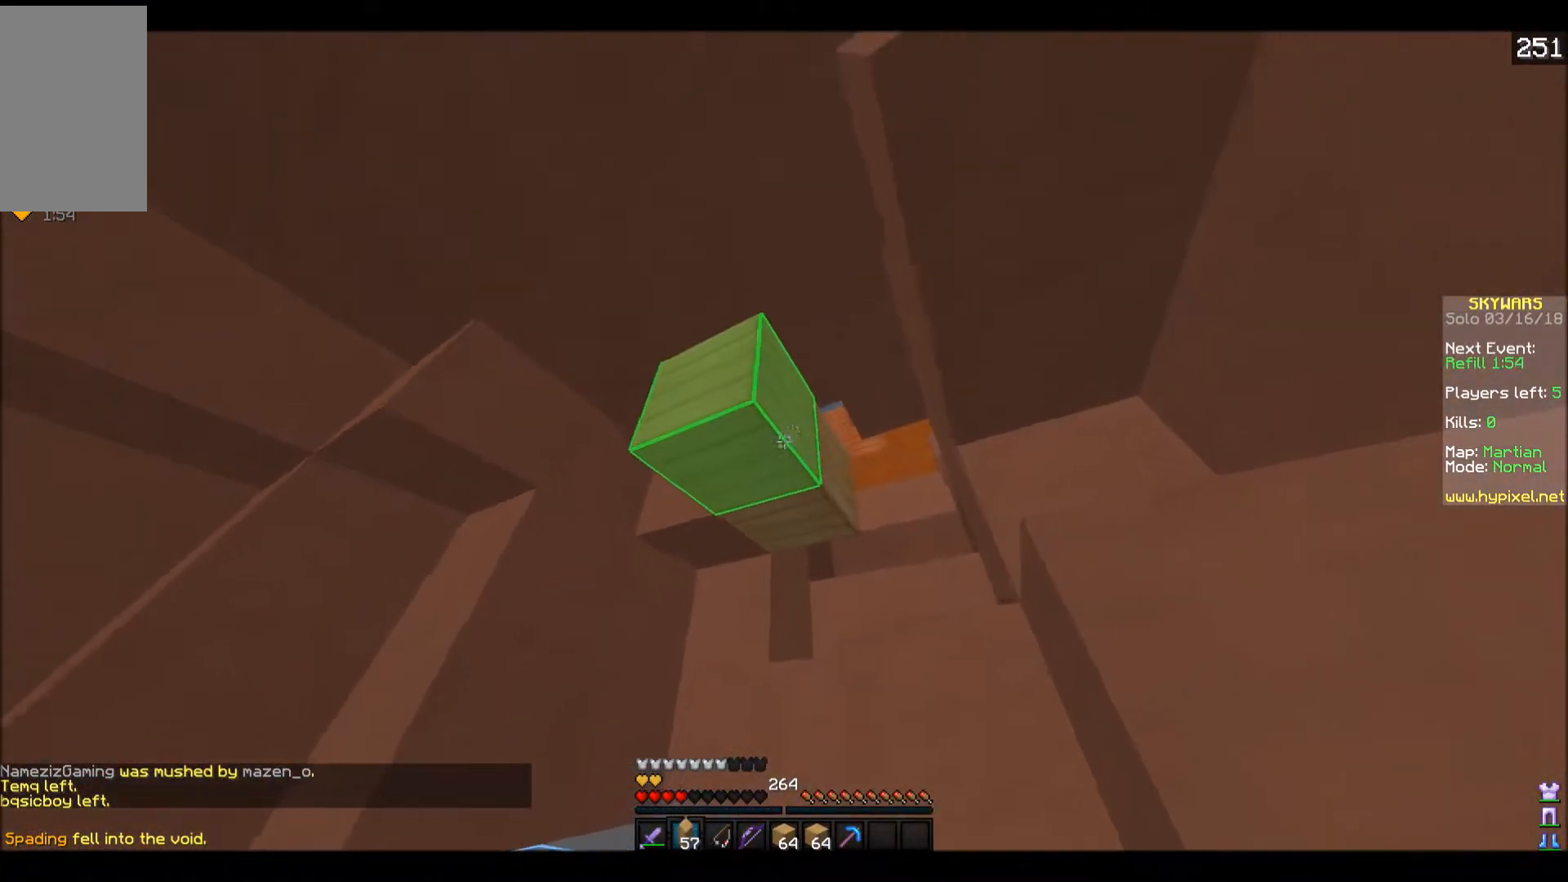
{"keys": [], "events": [[383, "d", "up"]]}
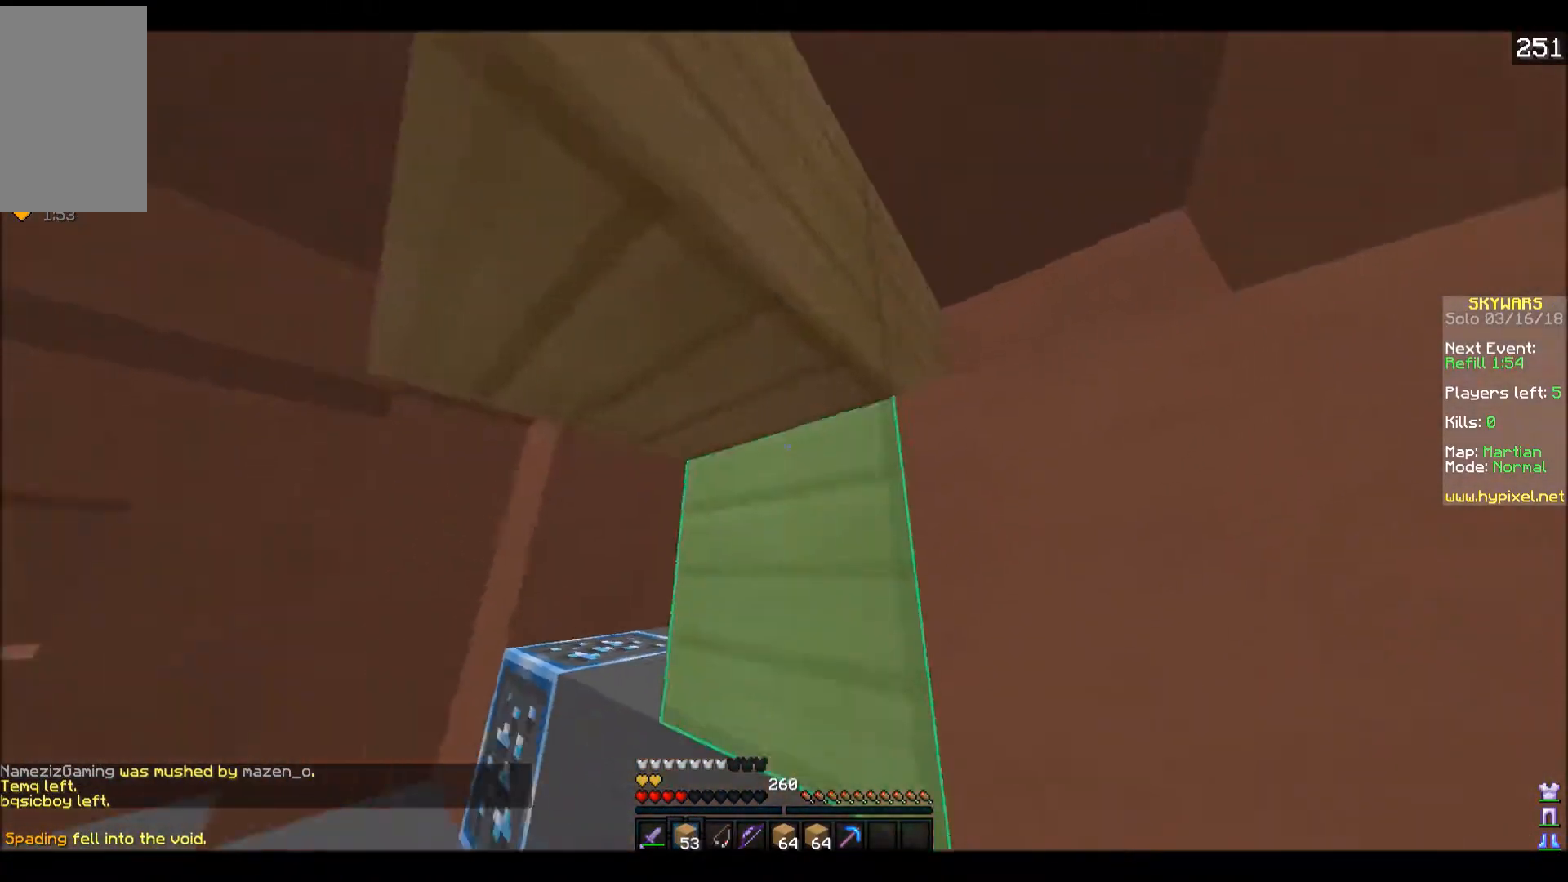
{"keys": [], "events": [[233, "w", "down"], [450, "w", "up"]]}